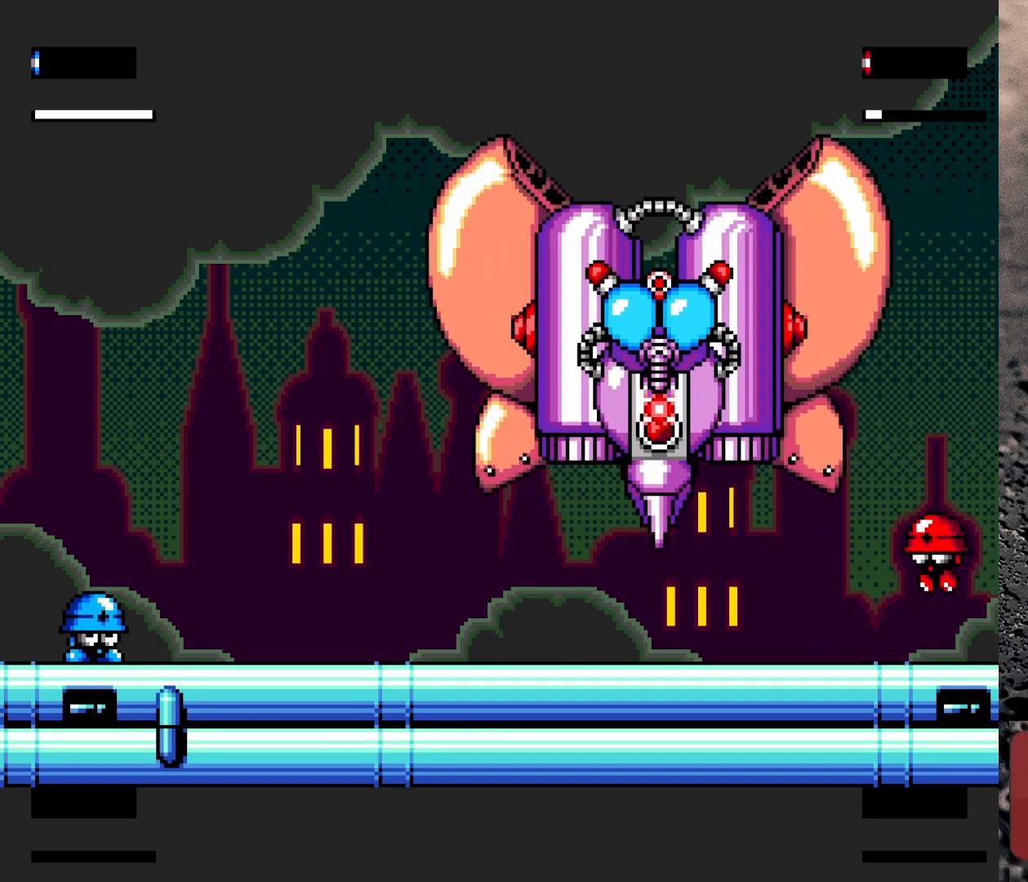
Gameplay with a controller (Nintendo layout); each line is a JSON object with the inputs held at the frame after it. "events" lists button and stick changes between this image and that frame as [ms after this image, input, new state], when the widget could be followed in between. Not read: L3 R3.
{"buttons": [], "events": []}
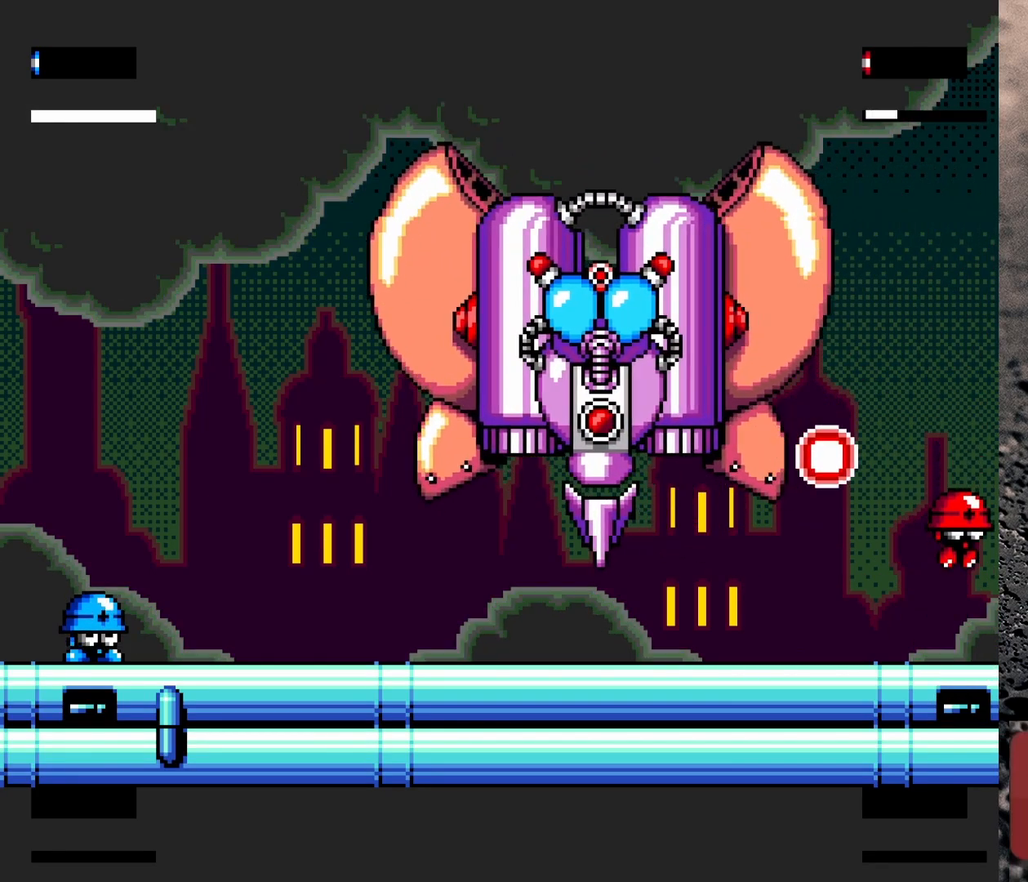
{"buttons": [], "events": []}
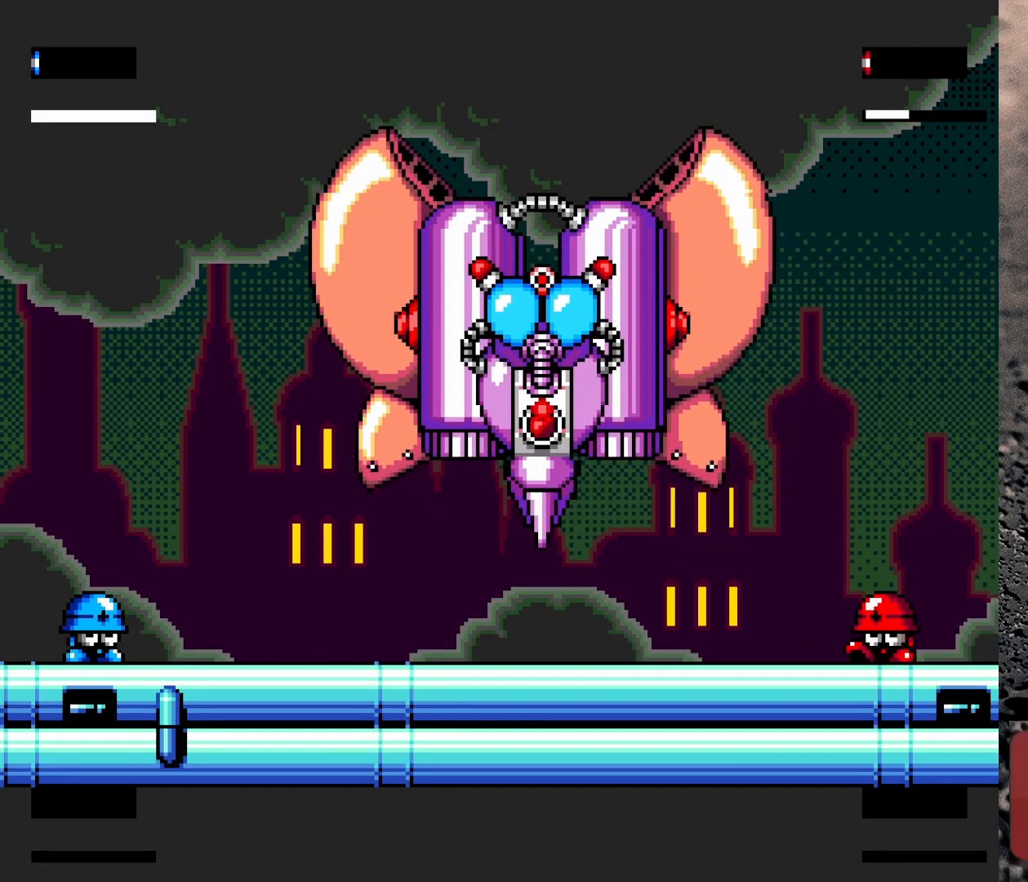
{"buttons": [], "events": []}
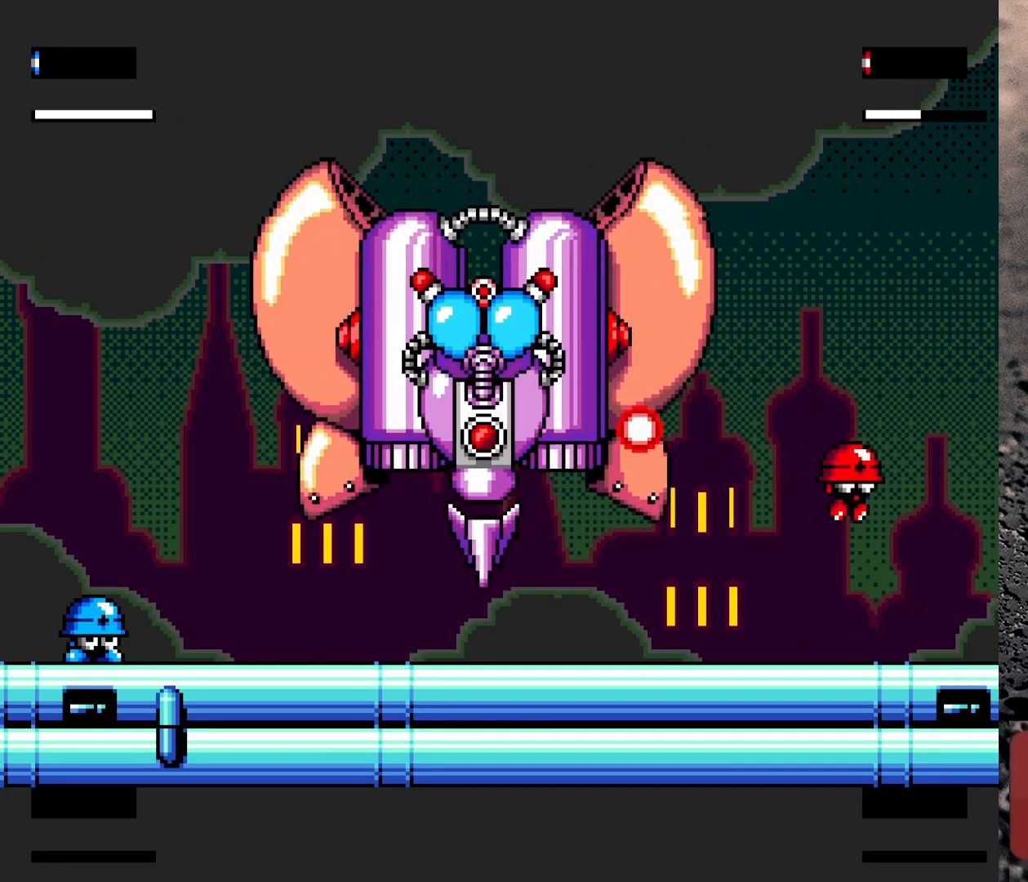
{"buttons": [], "events": []}
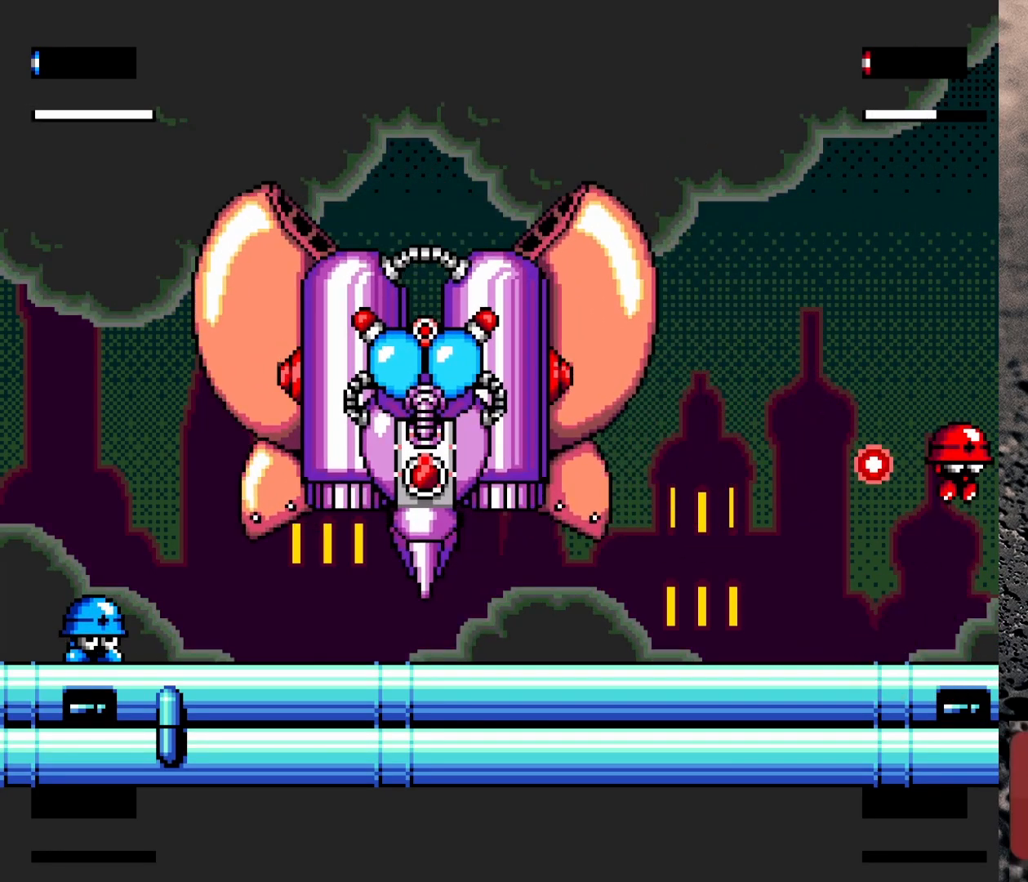
{"buttons": [], "events": []}
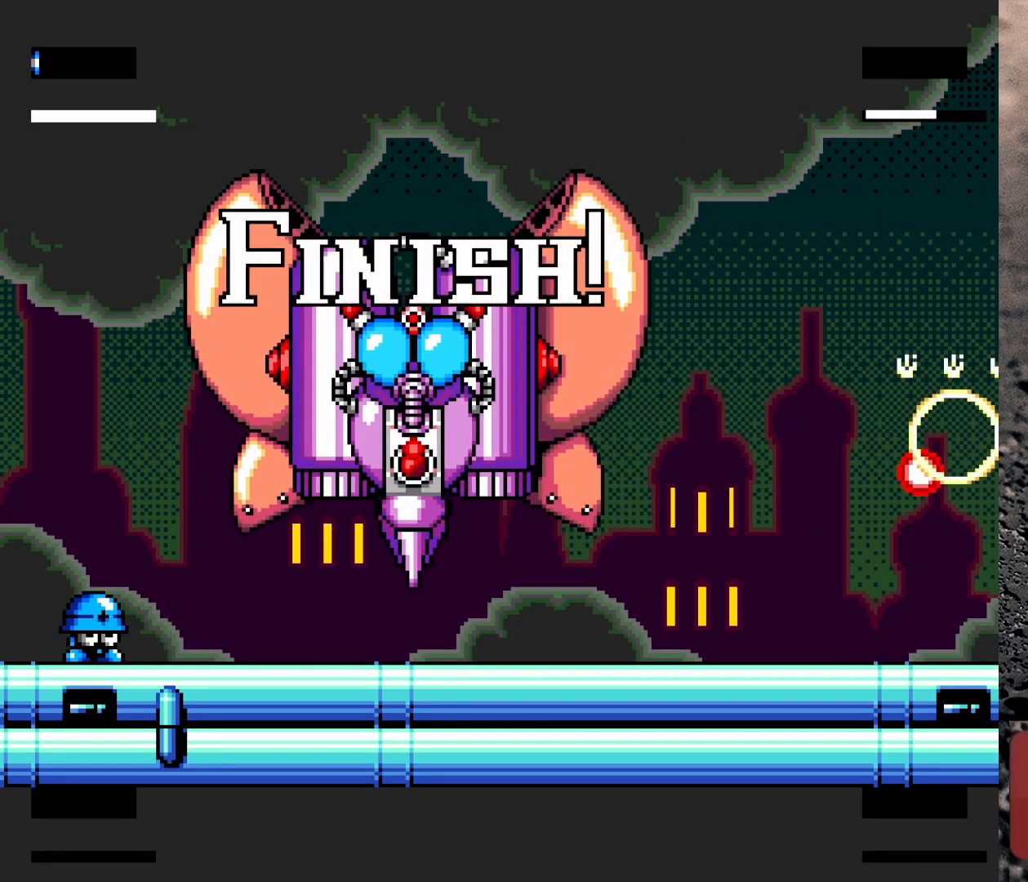
{"buttons": [], "events": []}
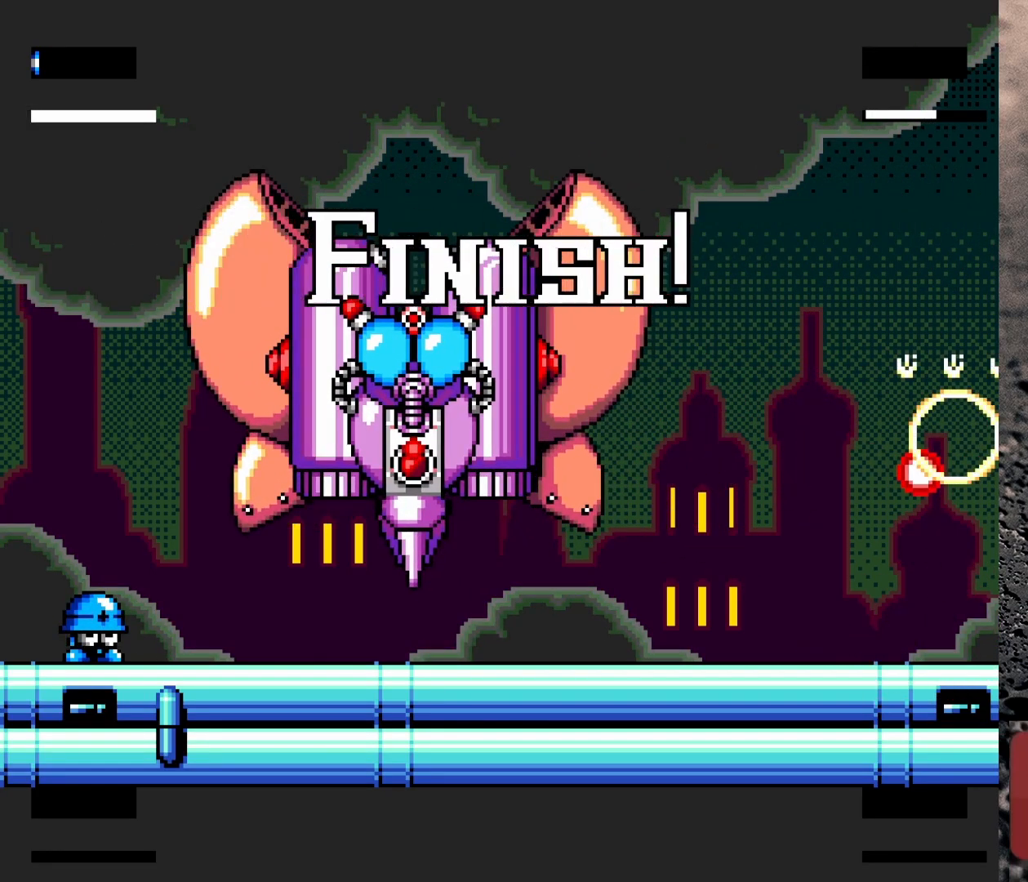
{"buttons": [], "events": []}
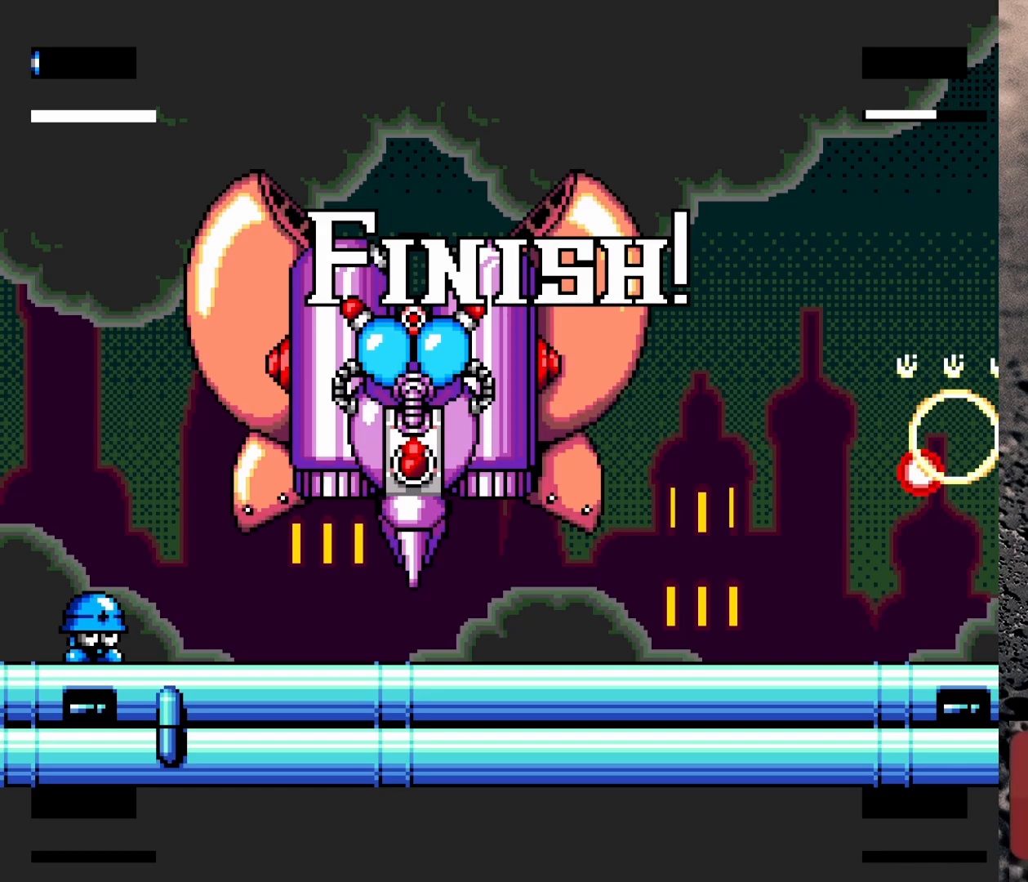
{"buttons": ["DPAD_LEFT"], "events": [[467, "DPAD_LEFT", "down"]]}
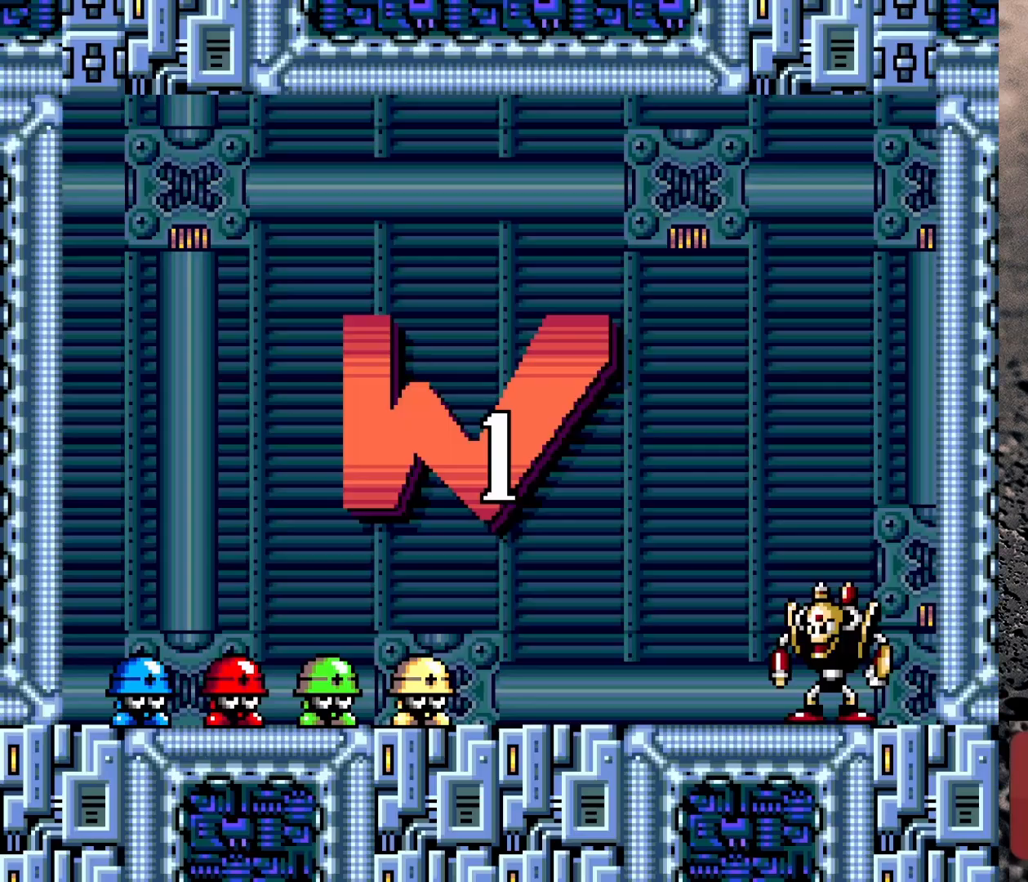
{"buttons": ["B"], "events": [[100, "B", "down"], [117, "B", "up"], [150, "B", "down"], [250, "DPAD_LEFT", "up"], [317, "B", "up"], [467, "B", "down"]]}
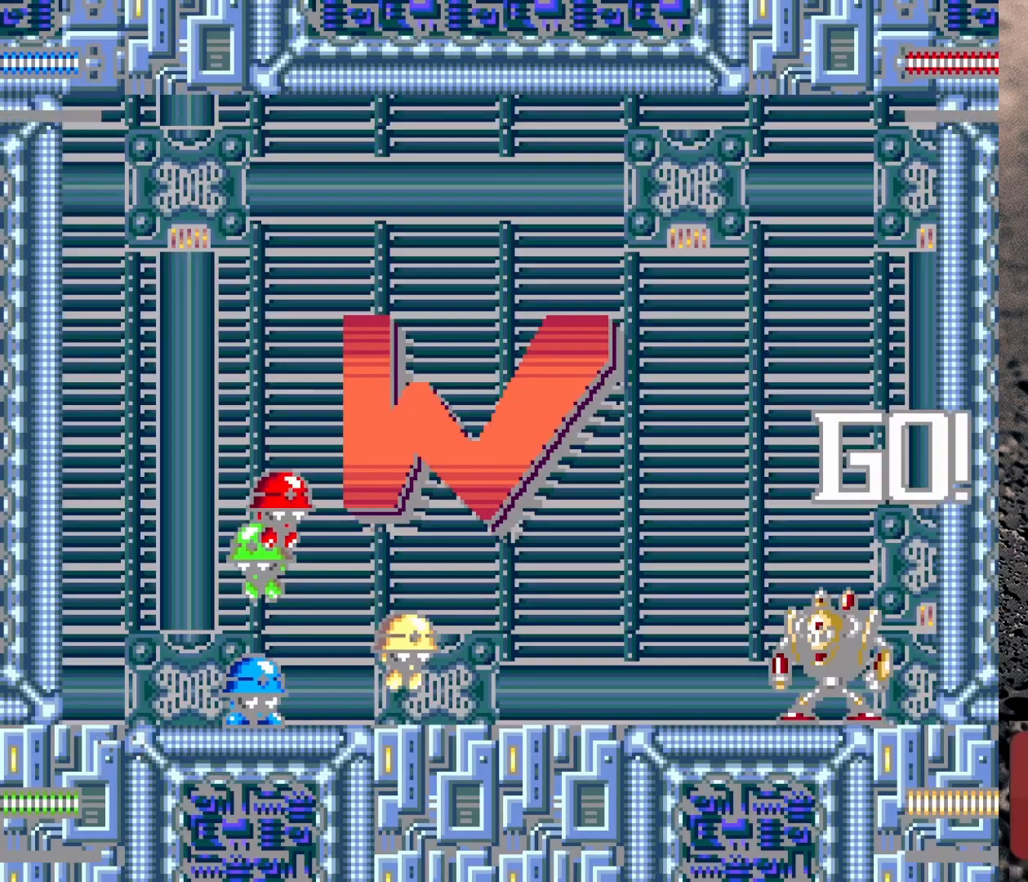
{"buttons": ["Y"], "events": [[100, "DPAD_LEFT", "down"], [133, "B", "up"], [267, "Y", "down"], [450, "DPAD_LEFT", "up"]]}
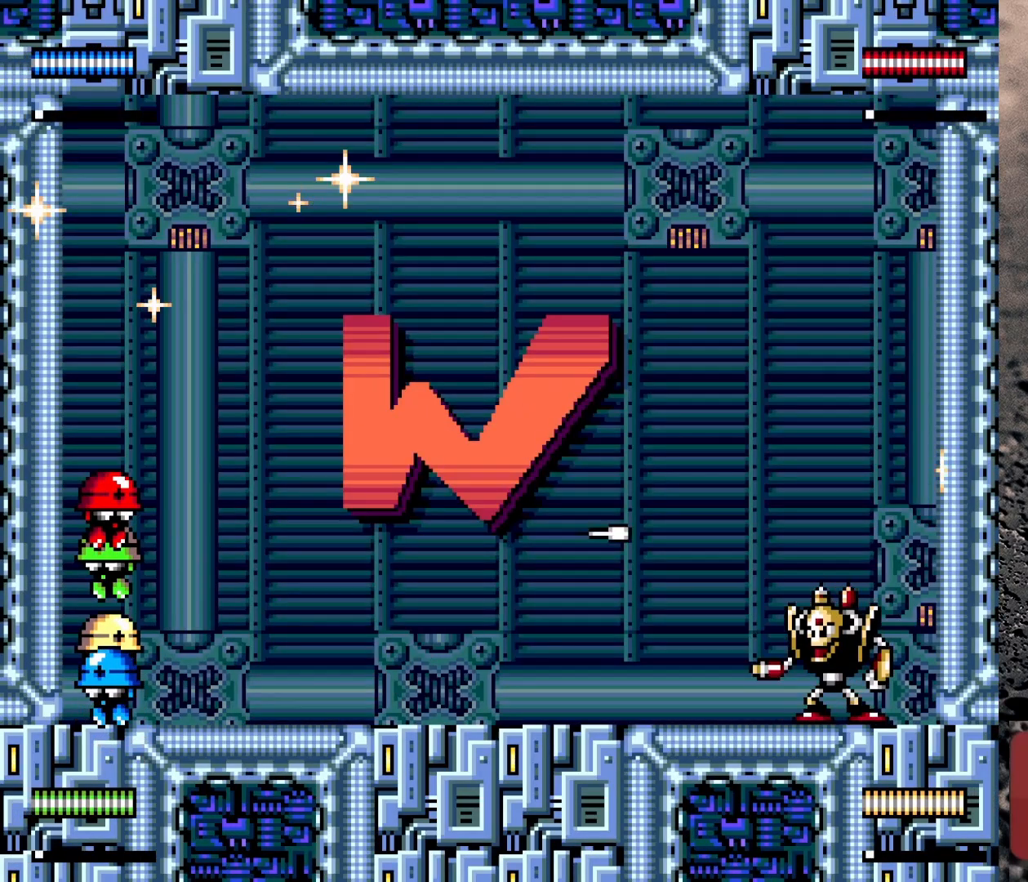
{"buttons": ["DPAD_RIGHT"], "events": [[67, "DPAD_RIGHT", "down"], [117, "Y", "up"]]}
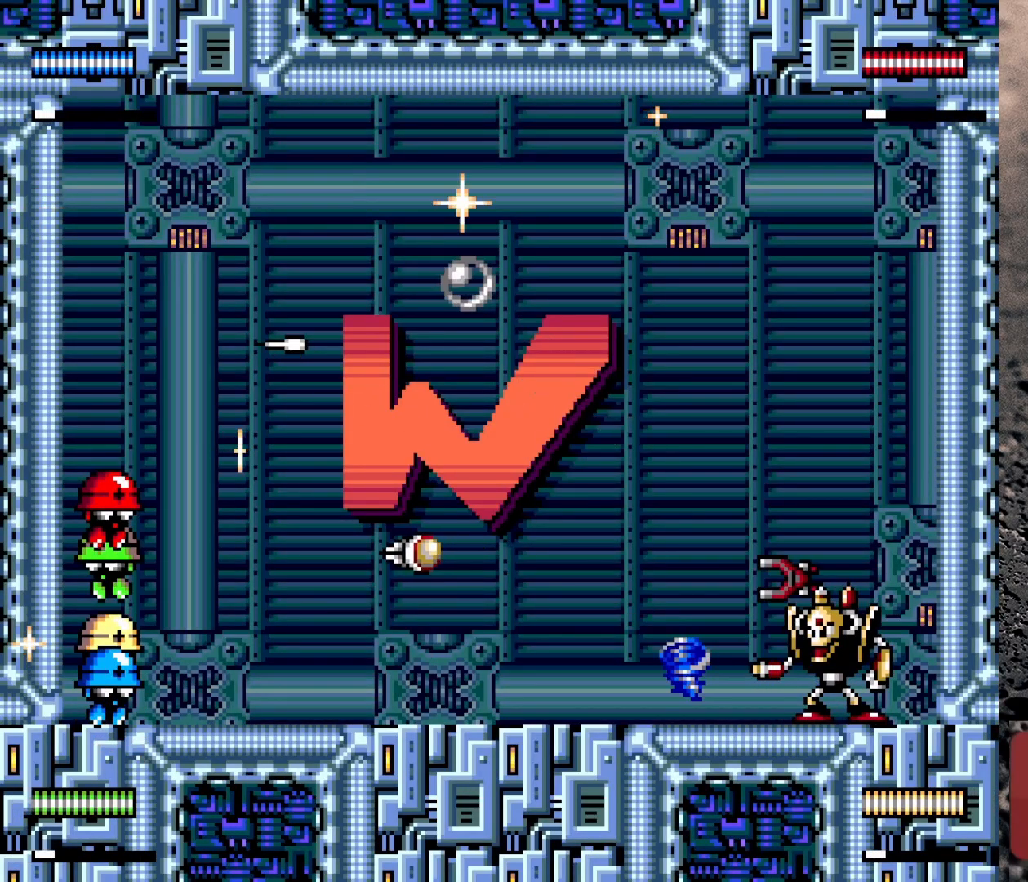
{"buttons": ["DPAD_RIGHT"], "events": [[167, "DPAD_RIGHT", "up"], [350, "DPAD_RIGHT", "down"]]}
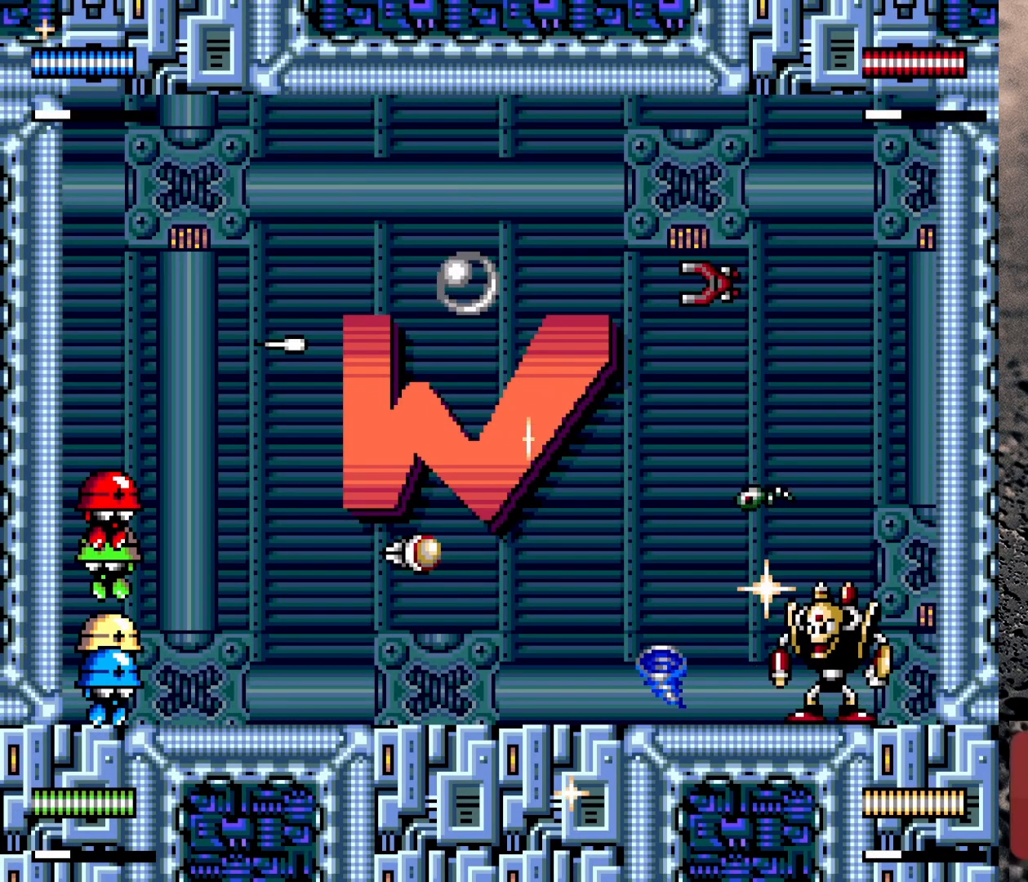
{"buttons": ["DPAD_RIGHT"], "events": [[17, "Y", "down"], [233, "Y", "up"]]}
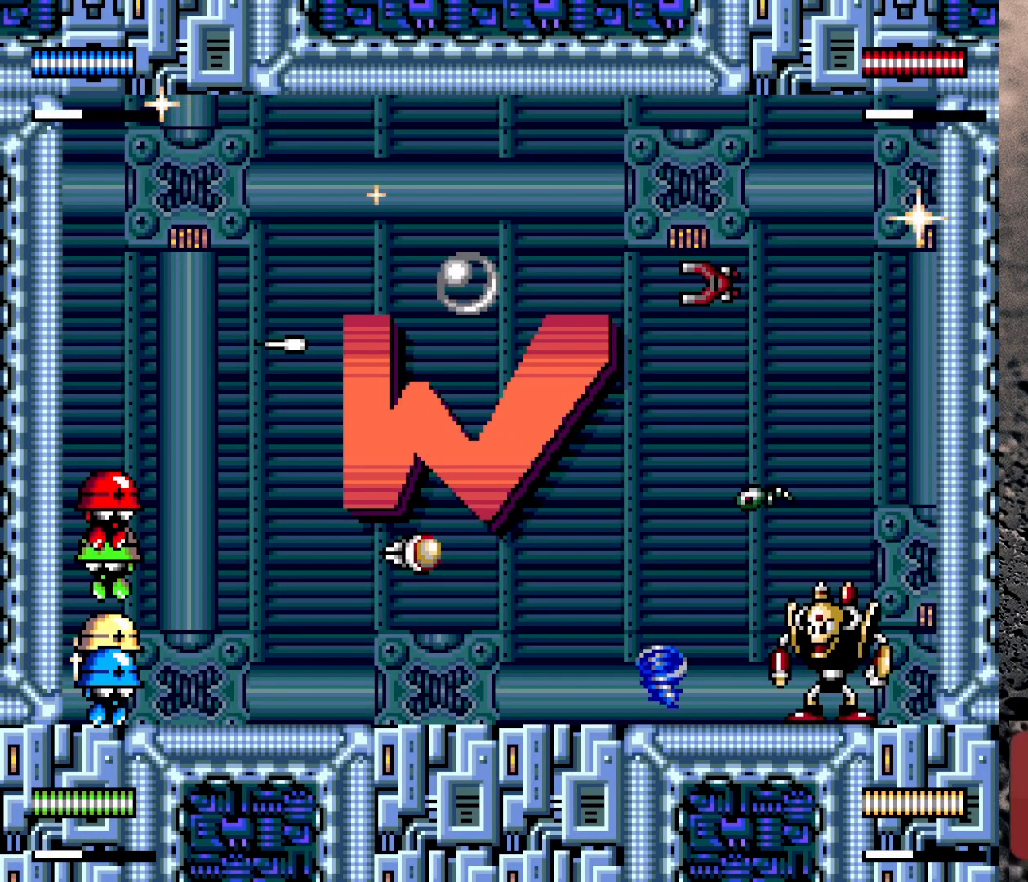
{"buttons": [], "events": [[267, "DPAD_RIGHT", "up"]]}
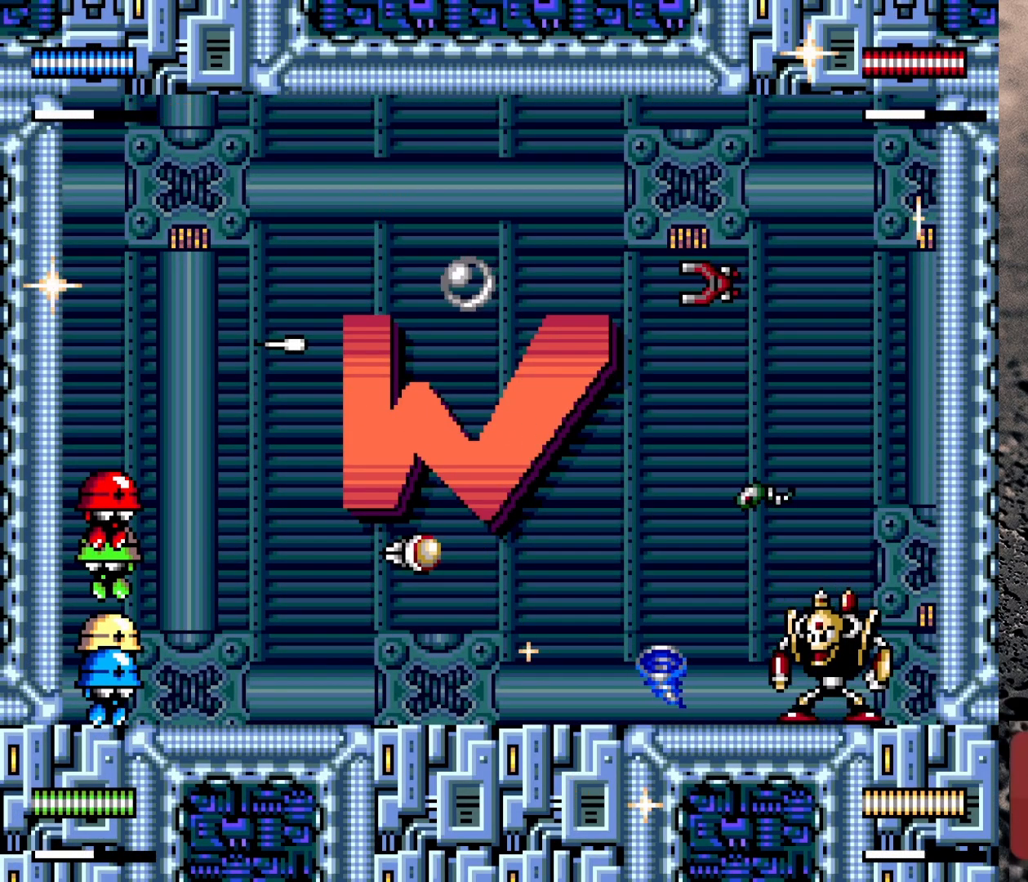
{"buttons": ["DPAD_RIGHT"], "events": [[500, "DPAD_RIGHT", "down"]]}
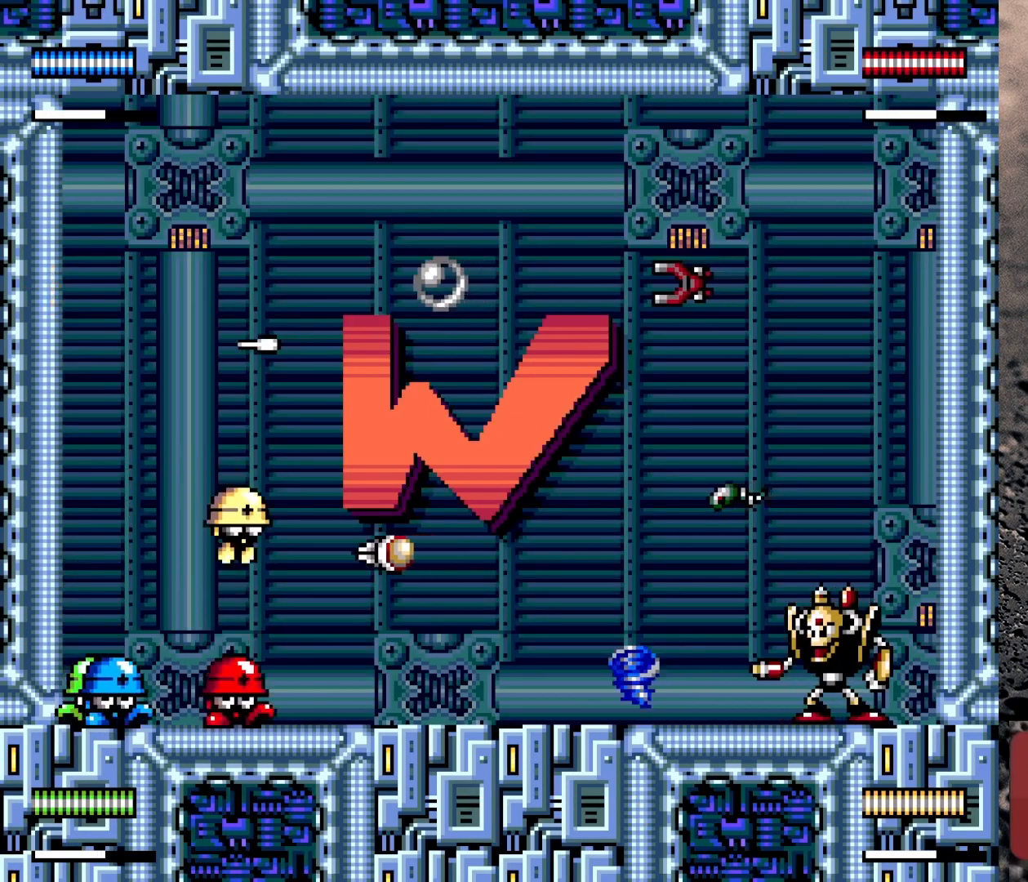
{"buttons": ["B", "DPAD_LEFT"], "events": [[217, "DPAD_LEFT", "down"], [217, "DPAD_RIGHT", "up"], [467, "B", "down"]]}
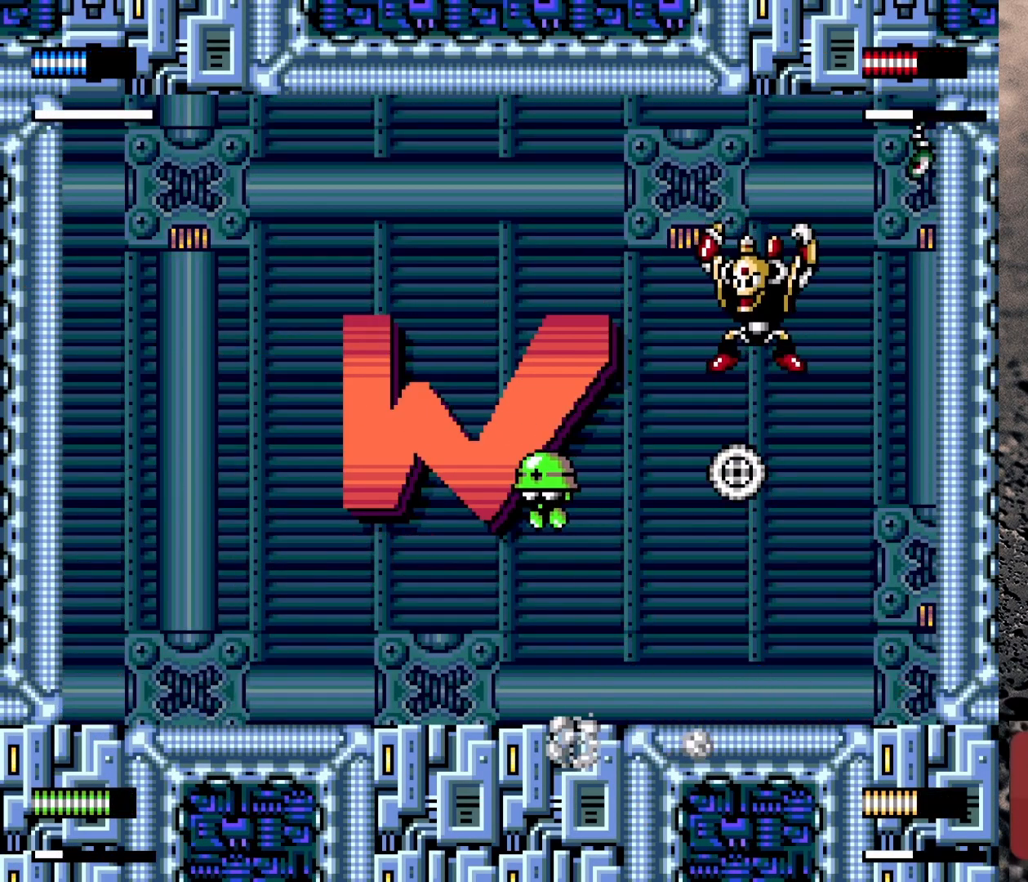
{"buttons": ["B", "DPAD_LEFT"], "events": []}
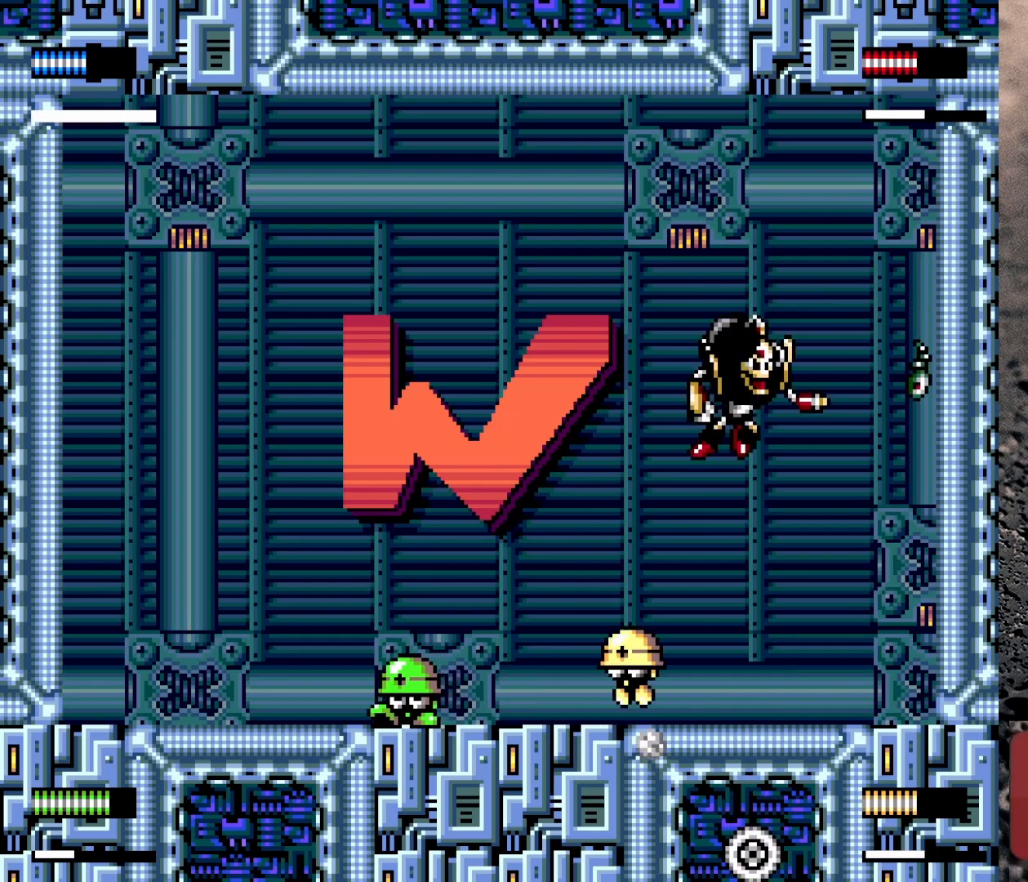
{"buttons": ["Y", "DPAD_LEFT"], "events": [[117, "B", "up"], [217, "Y", "down"]]}
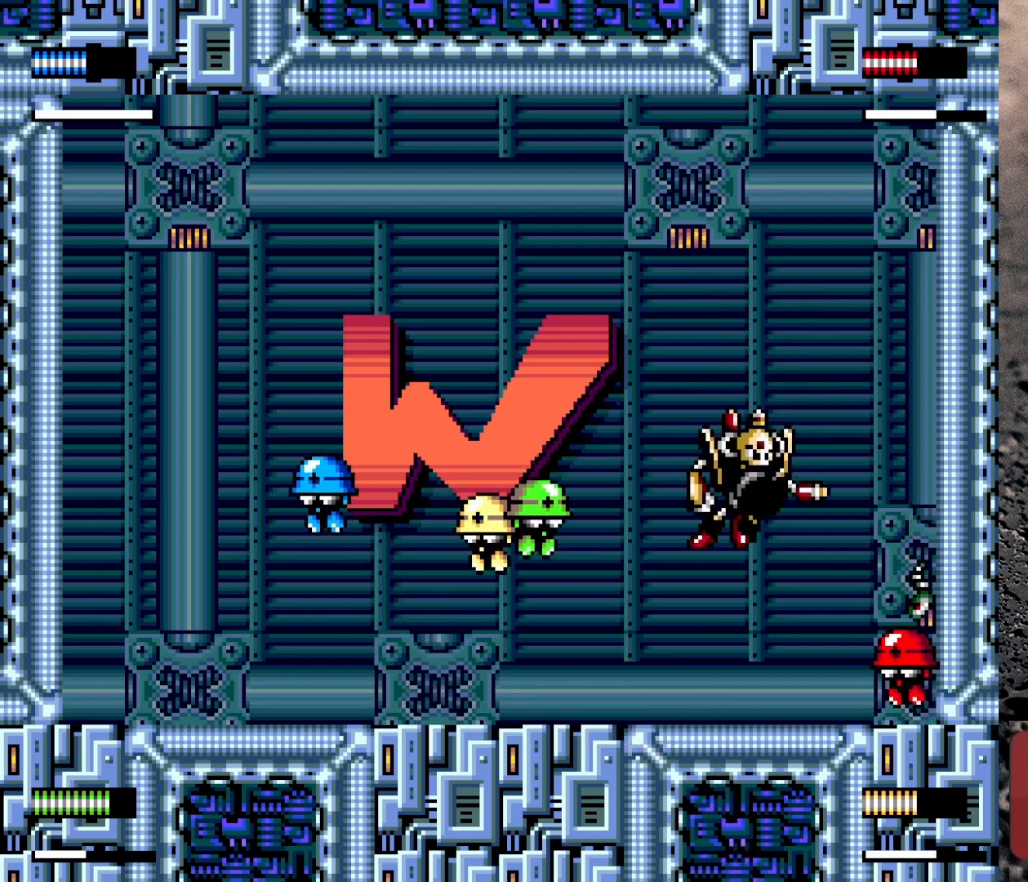
{"buttons": ["DPAD_LEFT"], "events": [[433, "Y", "up"]]}
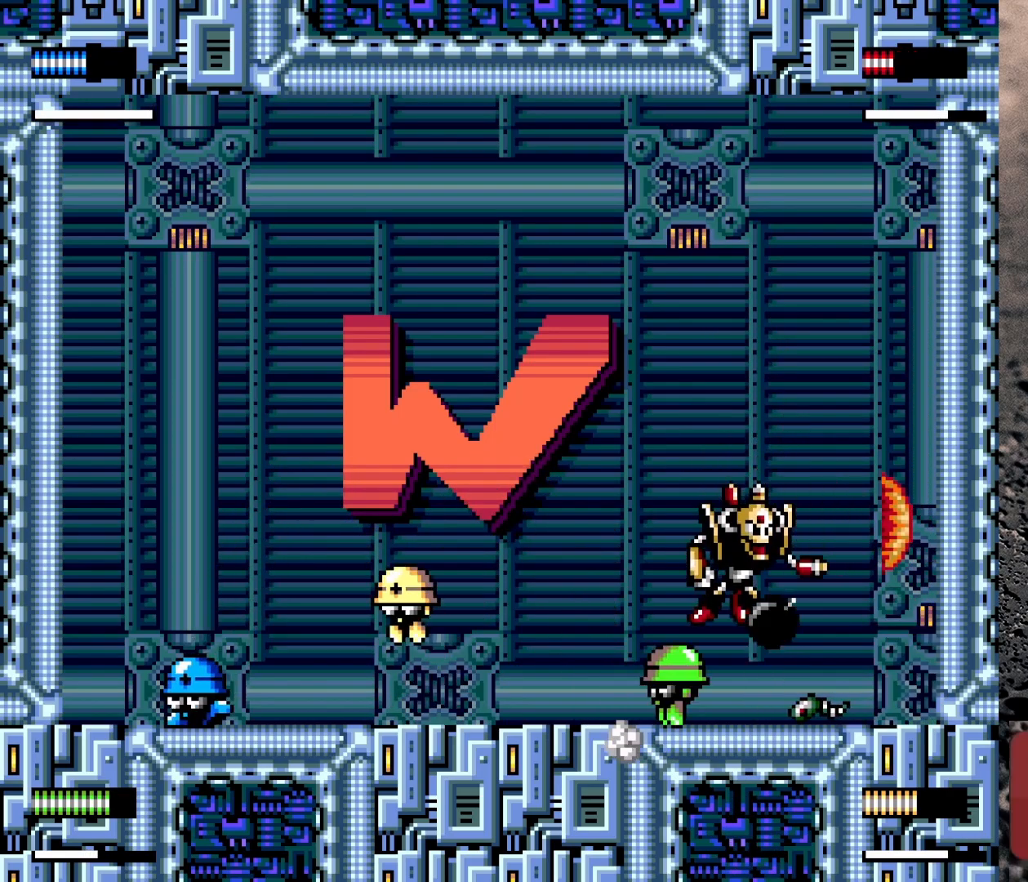
{"buttons": ["DPAD_LEFT"], "events": []}
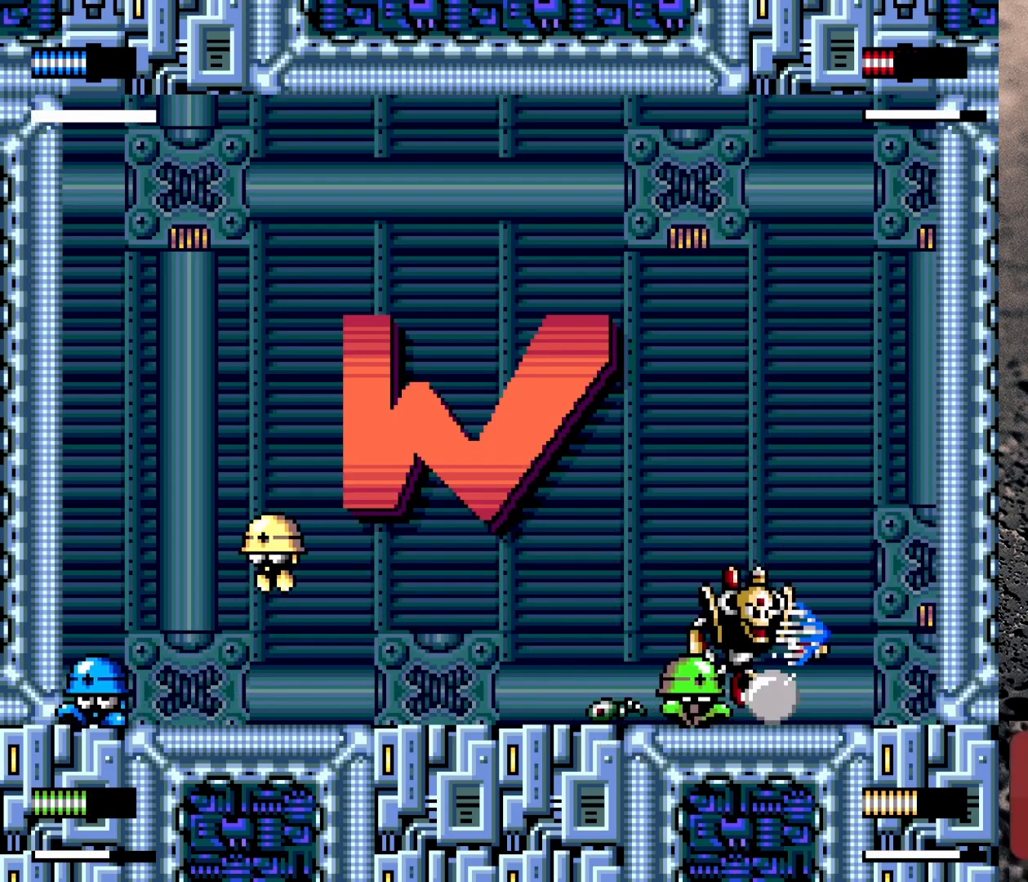
{"buttons": [], "events": [[117, "DPAD_LEFT", "up"], [217, "DPAD_RIGHT", "down"], [400, "DPAD_RIGHT", "up"]]}
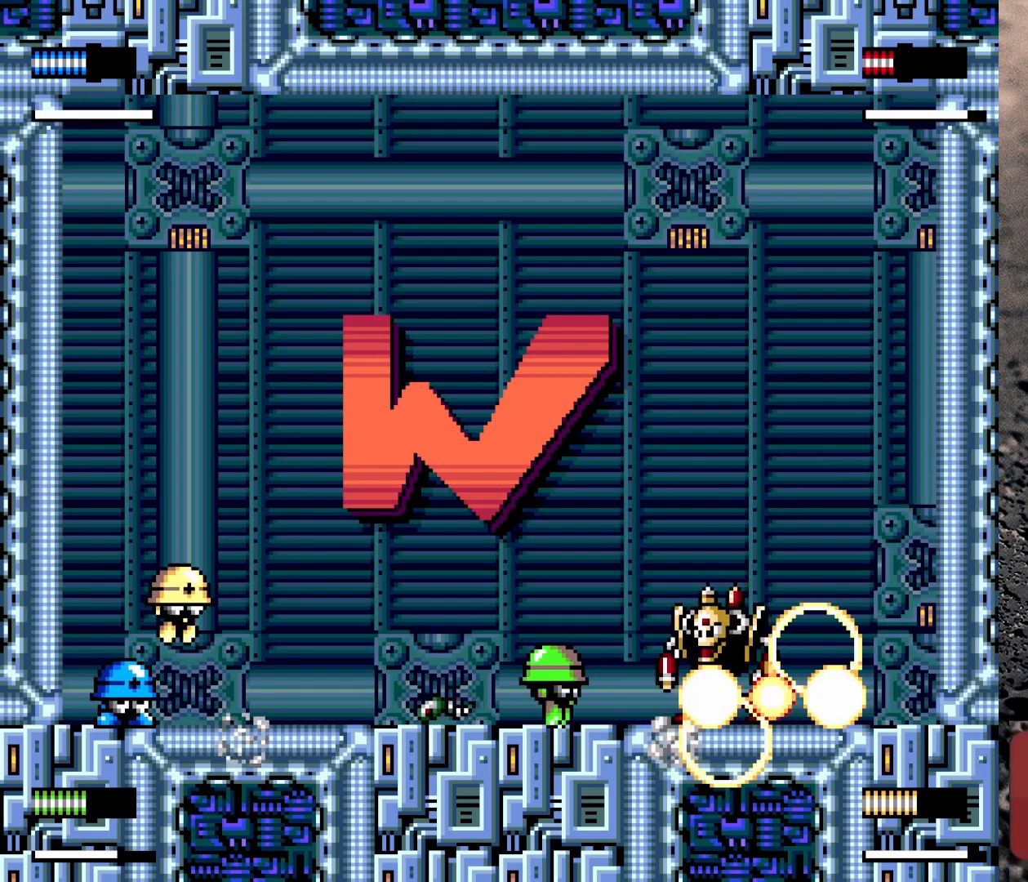
{"buttons": ["Y", "DPAD_RIGHT"], "events": [[367, "DPAD_RIGHT", "down"], [433, "Y", "down"]]}
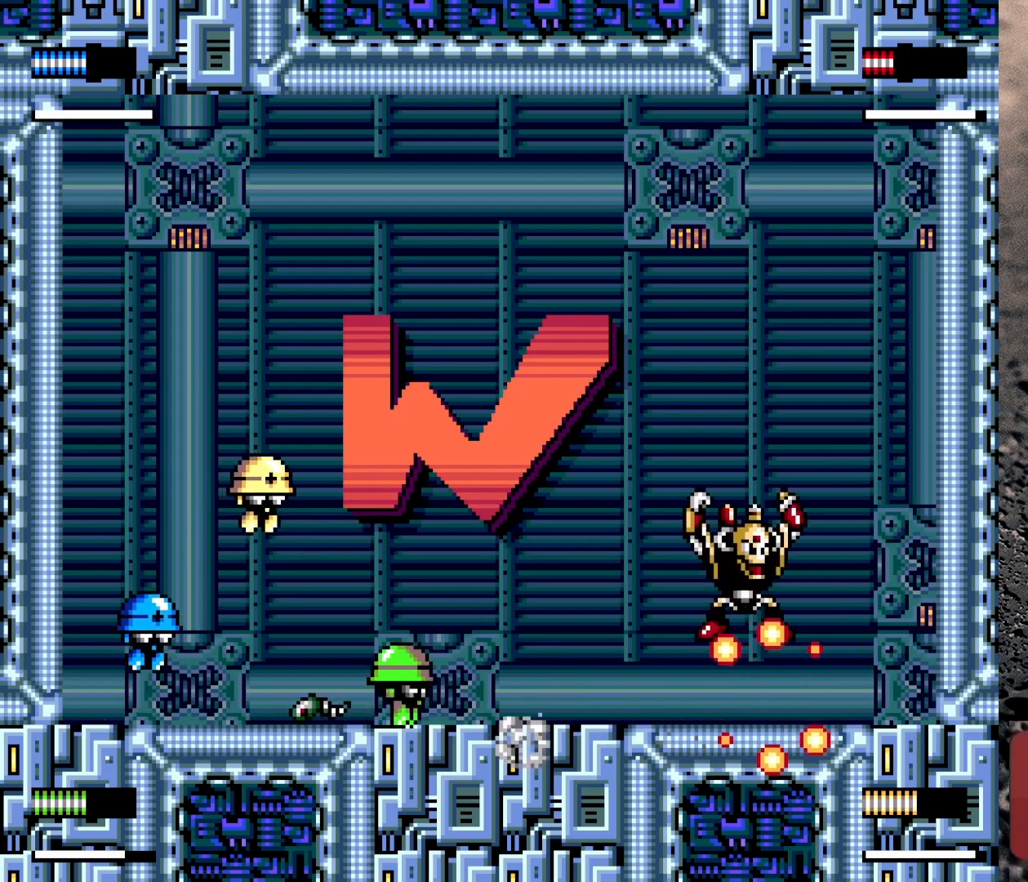
{"buttons": ["Y", "DPAD_RIGHT"], "events": []}
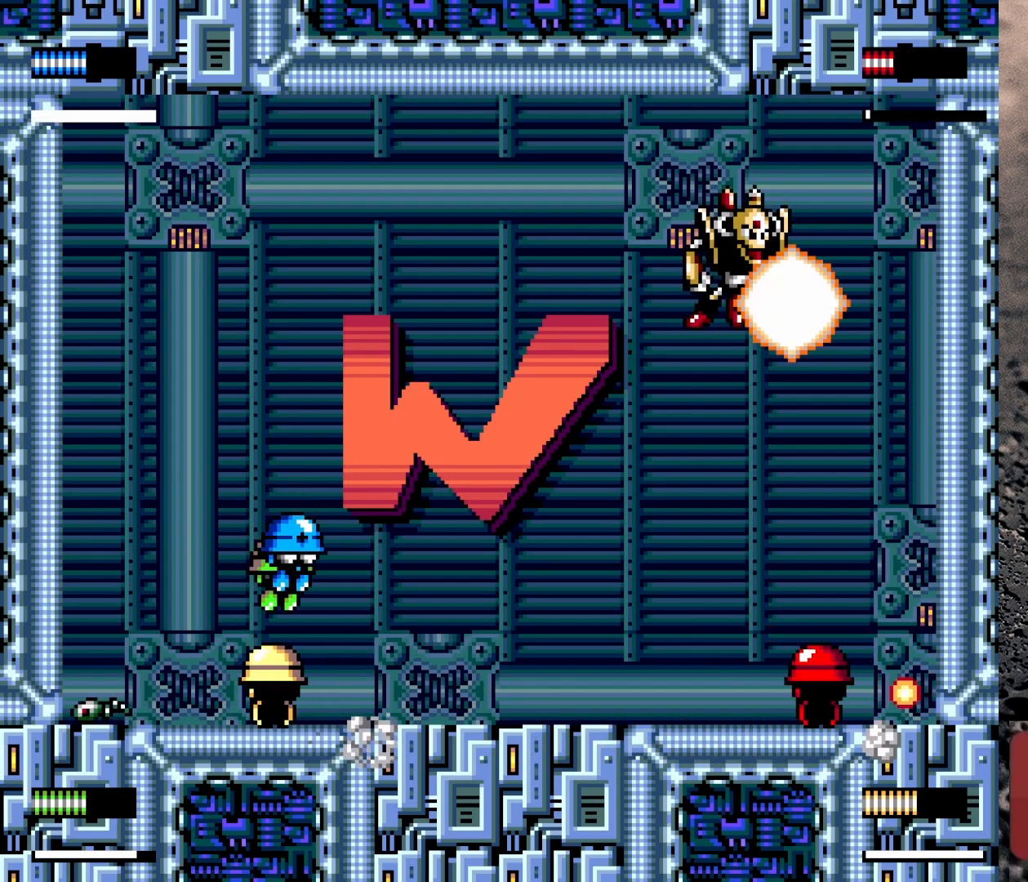
{"buttons": ["DPAD_LEFT"], "events": [[217, "DPAD_RIGHT", "up"], [233, "Y", "up"], [300, "DPAD_LEFT", "down"]]}
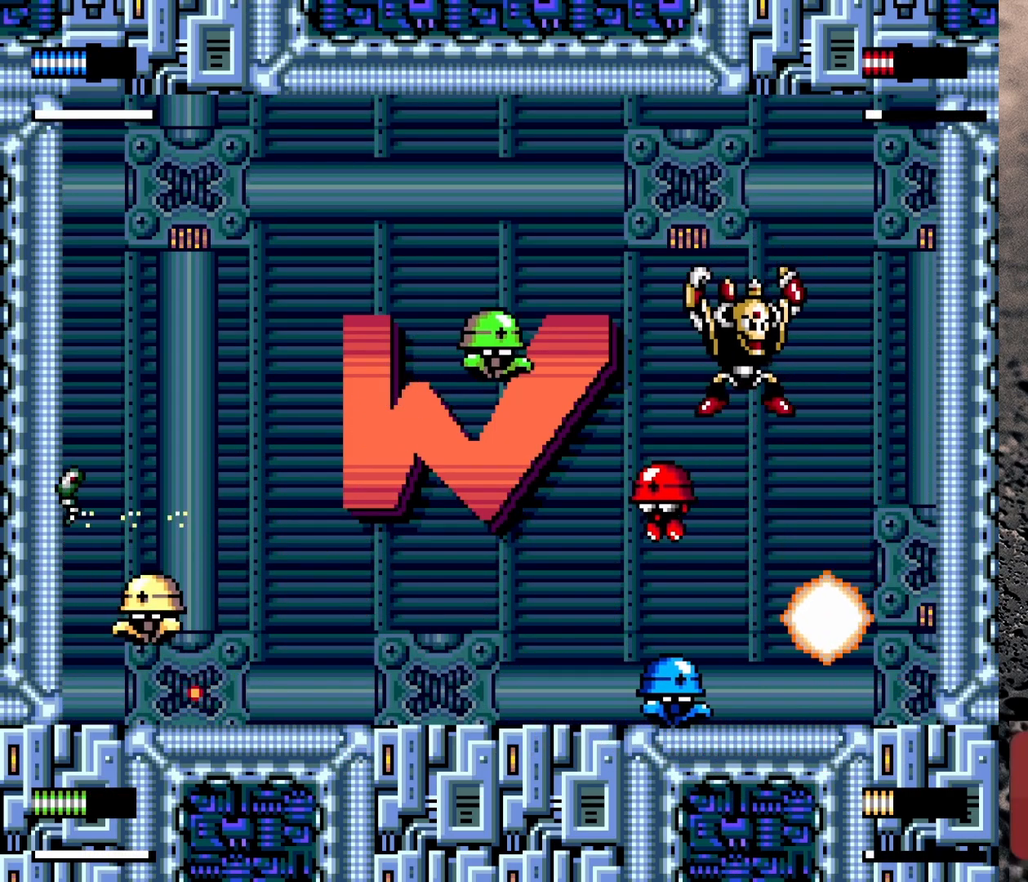
{"buttons": ["B", "DPAD_LEFT"], "events": [[300, "B", "down"]]}
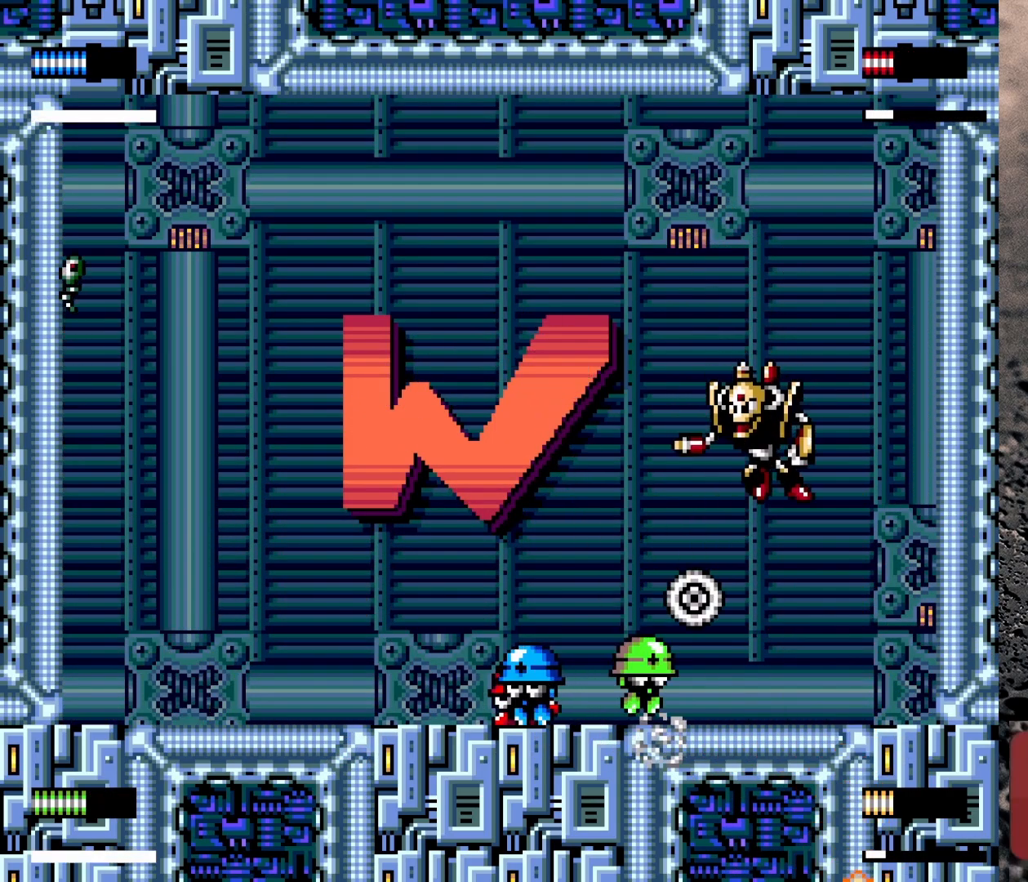
{"buttons": ["B", "DPAD_LEFT"], "events": [[267, "B", "up"], [317, "B", "down"]]}
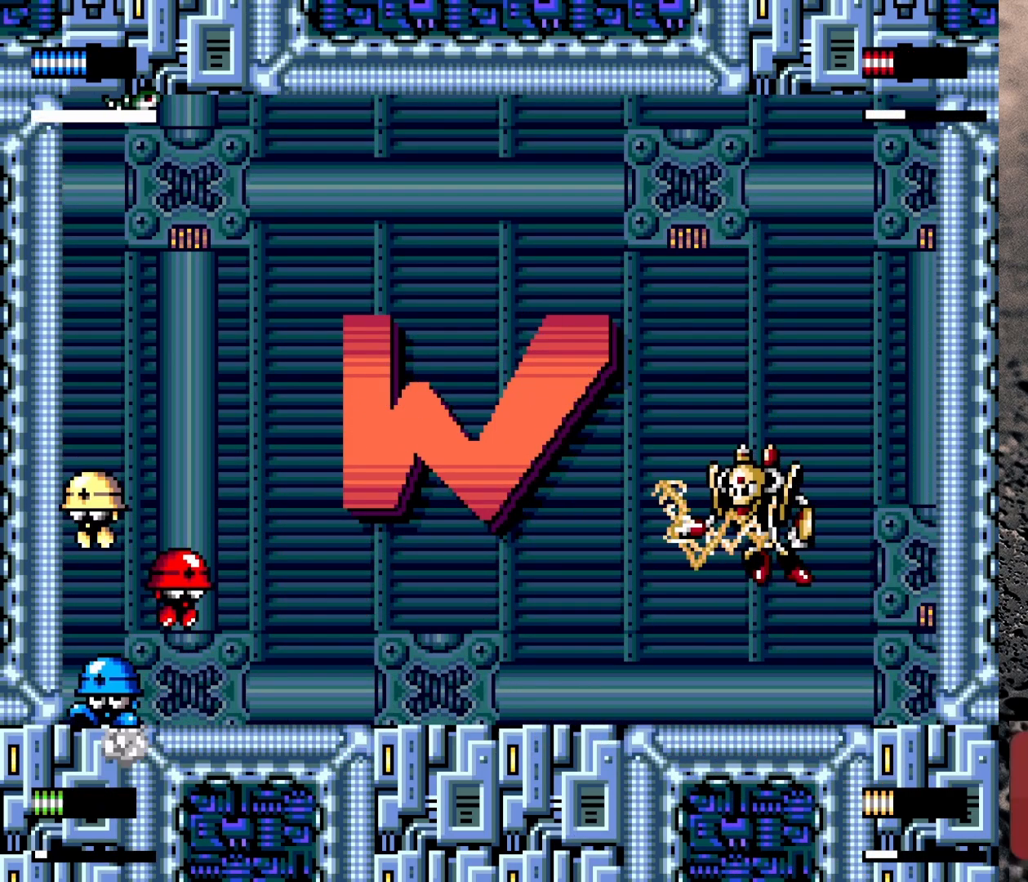
{"buttons": ["B", "DPAD_RIGHT"], "events": [[50, "DPAD_LEFT", "up"], [100, "B", "up"], [150, "DPAD_RIGHT", "down"], [417, "B", "down"]]}
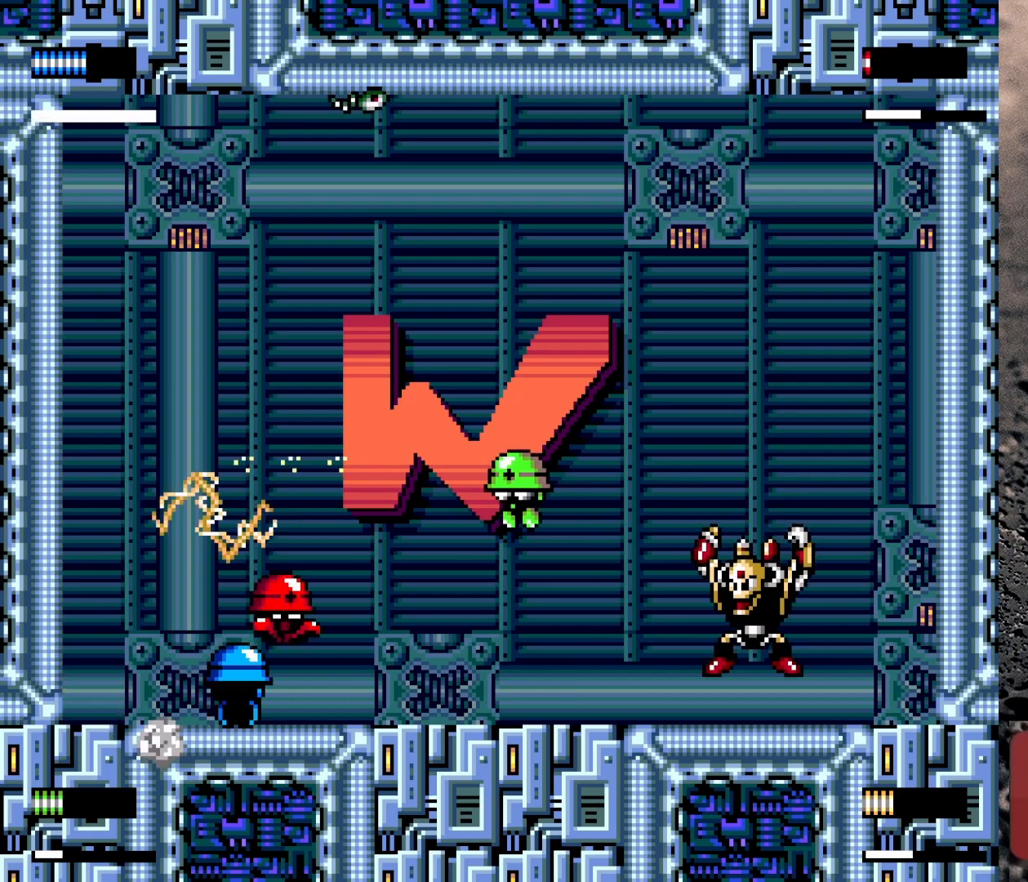
{"buttons": ["DPAD_LEFT"], "events": [[300, "DPAD_RIGHT", "up"], [367, "B", "up"], [367, "DPAD_LEFT", "down"]]}
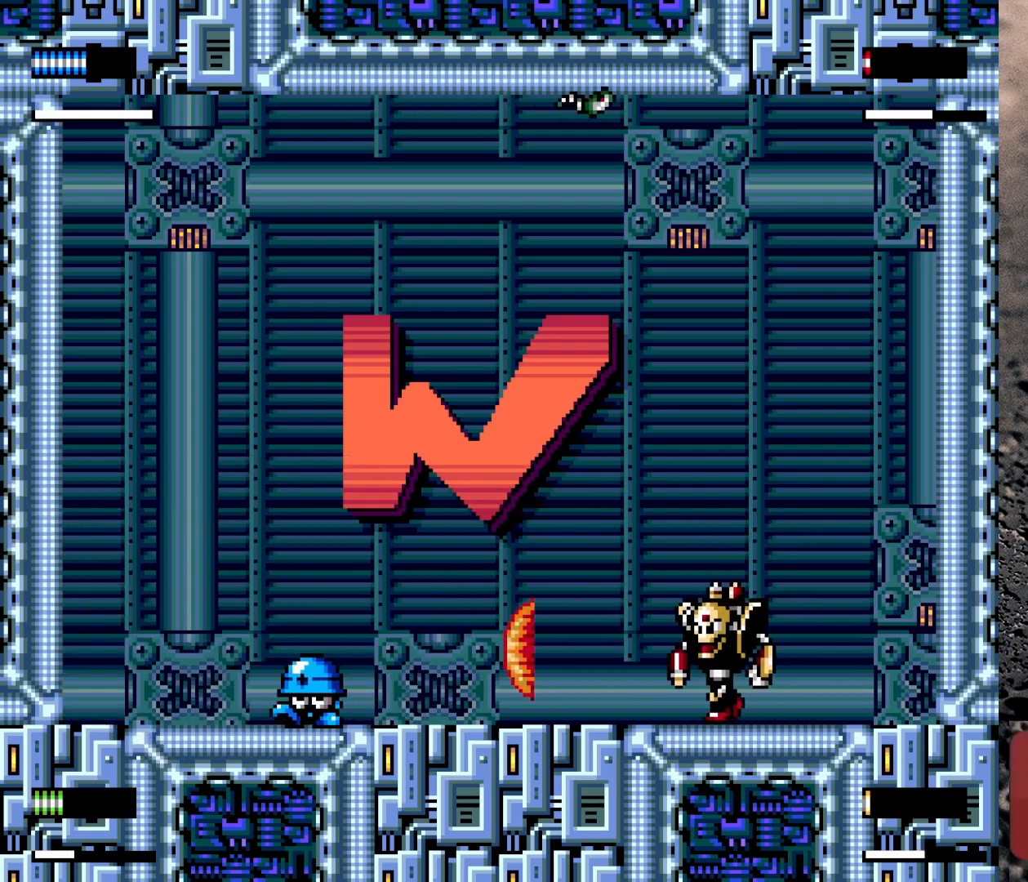
{"buttons": ["Y"], "events": [[117, "DPAD_LEFT", "up"], [150, "Y", "down"]]}
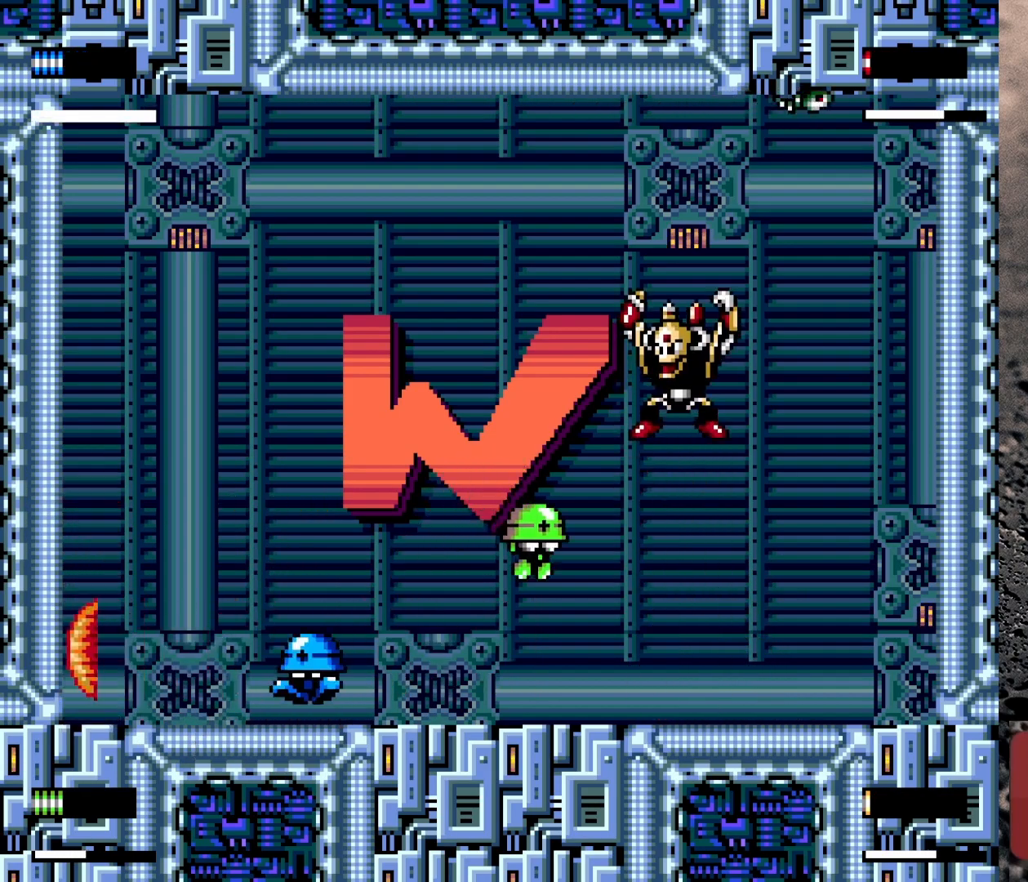
{"buttons": ["DPAD_LEFT"], "events": [[183, "Y", "up"], [233, "DPAD_LEFT", "down"]]}